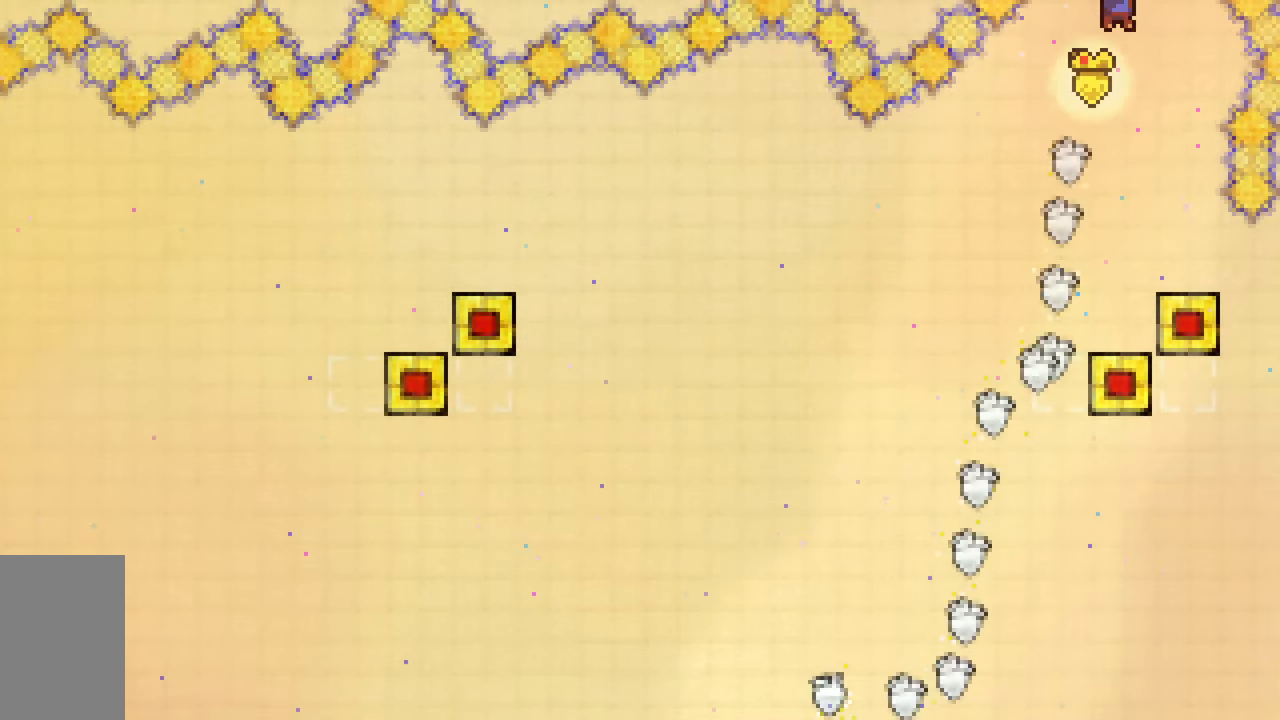
Gameplay with keyboard; each line is a JSON object with the keys held at the frame after it. "events" lists presses ("down") and releases ("up") of "dash", "demo", "down", "grab", "jump", "jump2", "left", "right", "talk" and "up" between this image and that frame as [ms after this image, input, new state], when the widget could be followed in between. No other keys are recorded. Mouse input is not recorded. Key names are as the overlay labels them; some are game actions (e.g. jump) rather than physical keys.
{"keys": ["down"], "events": [[117, "jump2", "up"], [117, "up", "up"], [200, "right", "down"], [250, "down", "down"], [350, "right", "up"], [383, "grab", "up"]]}
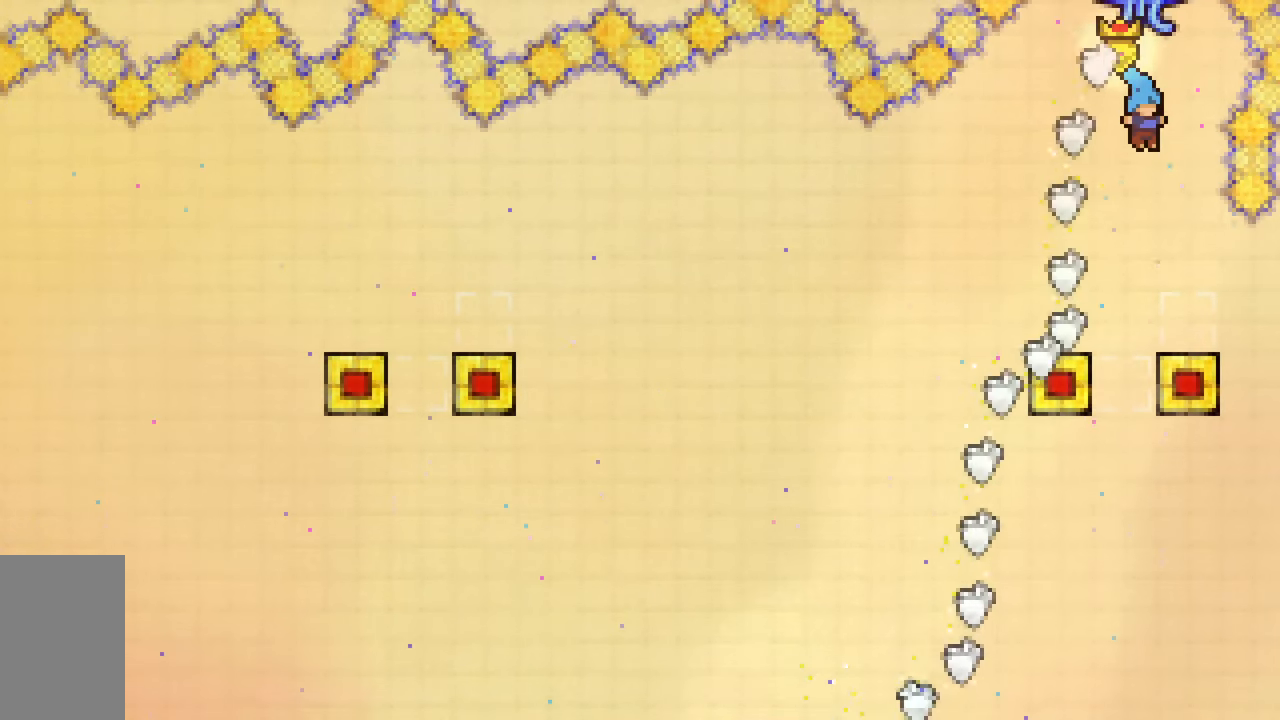
{"keys": ["jump2", "left", "up"], "events": [[33, "right", "down"], [117, "right", "up"], [167, "down", "up"], [350, "jump2", "down"], [450, "left", "down"], [450, "up", "down"]]}
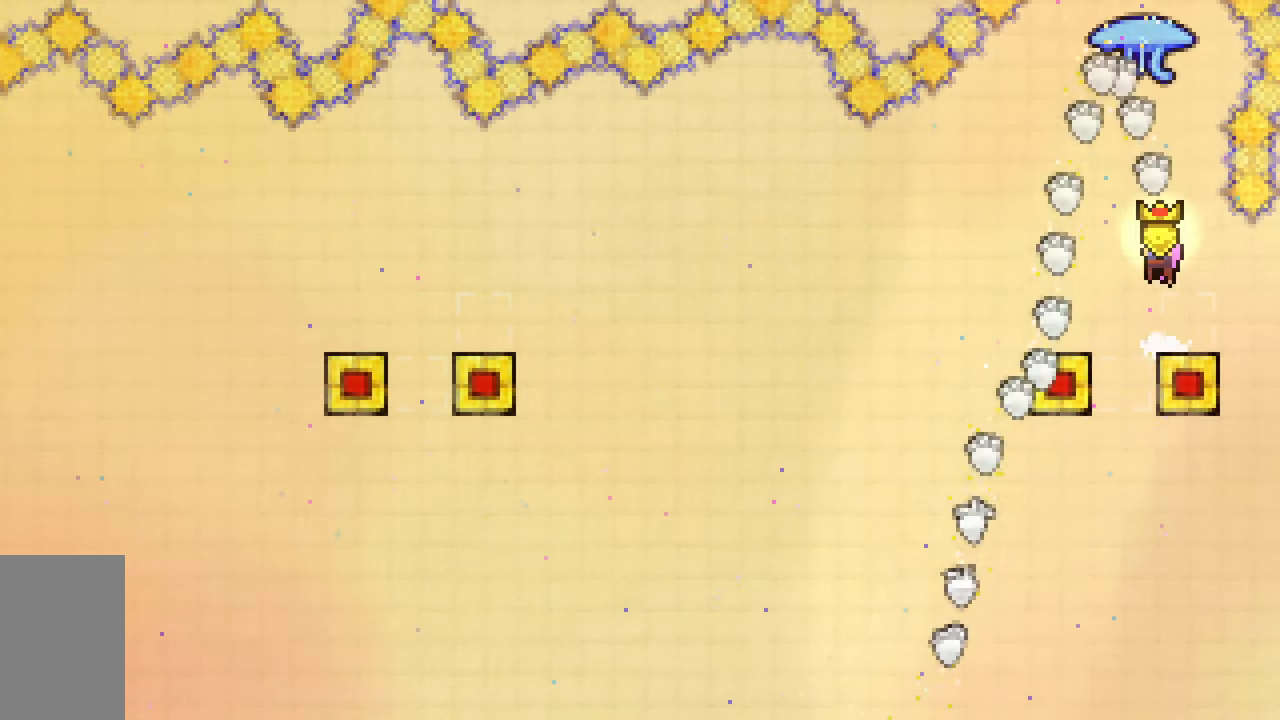
{"keys": ["dash", "grab", "jump2", "up"], "events": [[50, "left", "up"], [133, "dash", "down"], [333, "grab", "down"]]}
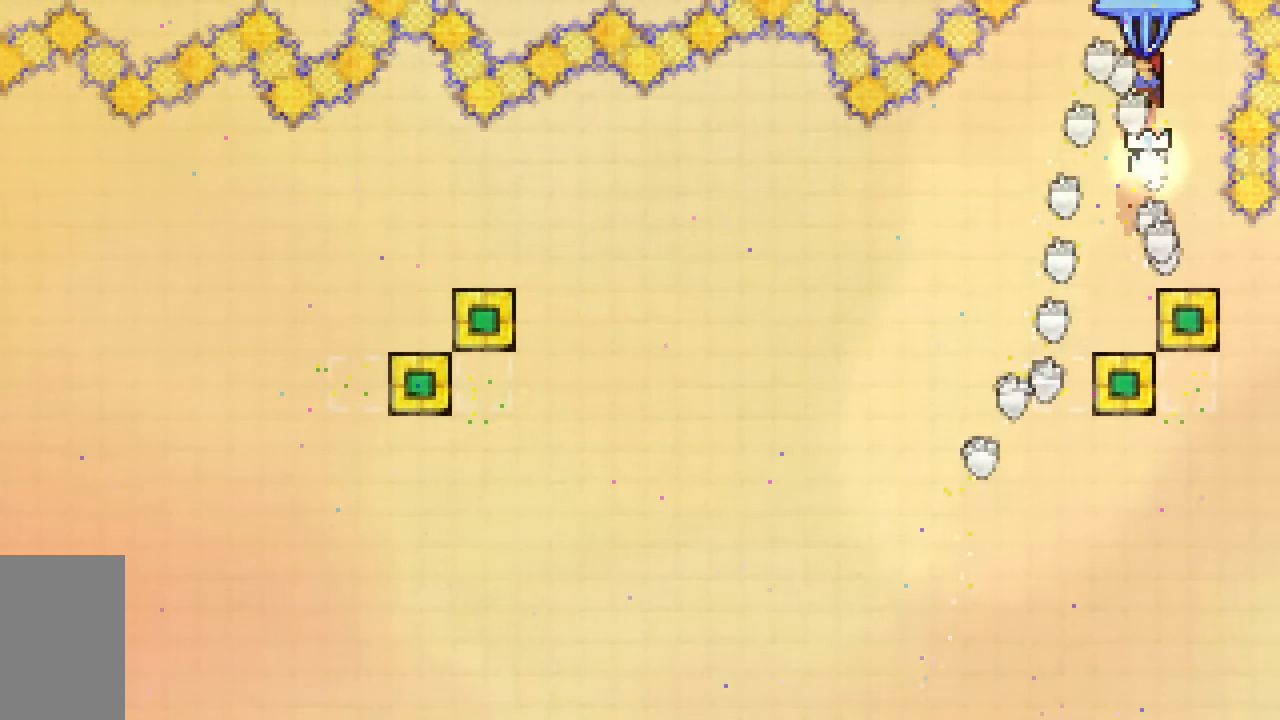
{"keys": ["grab"], "events": [[67, "dash", "up"], [100, "jump2", "up"], [100, "up", "up"]]}
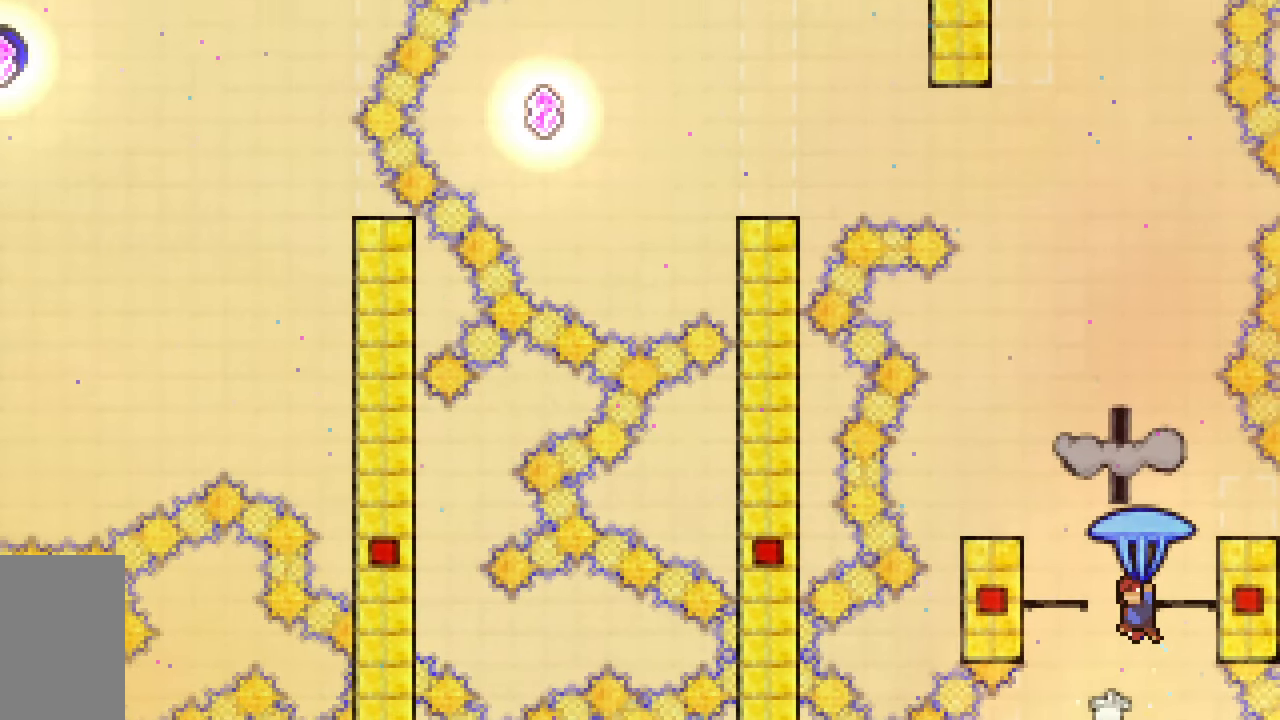
{"keys": ["grab", "left"], "events": [[317, "left", "down"]]}
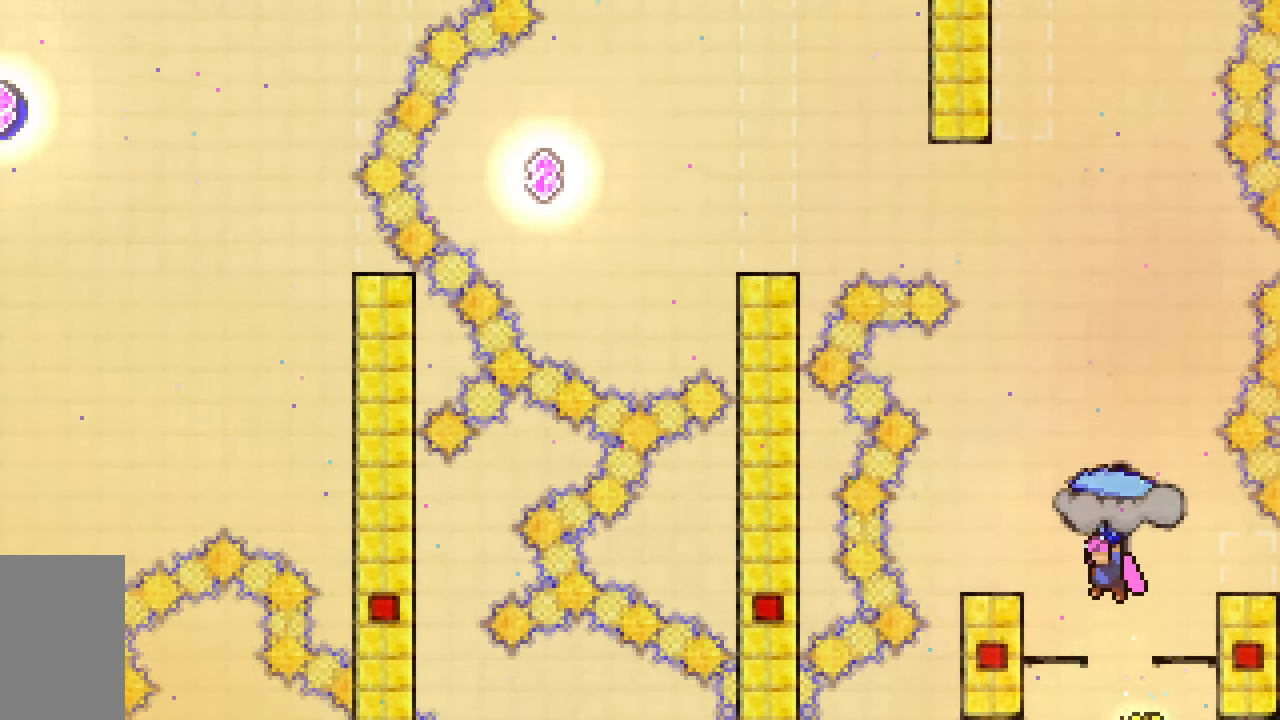
{"keys": ["grab"], "events": [[50, "down", "down"], [133, "left", "up"], [283, "down", "up"]]}
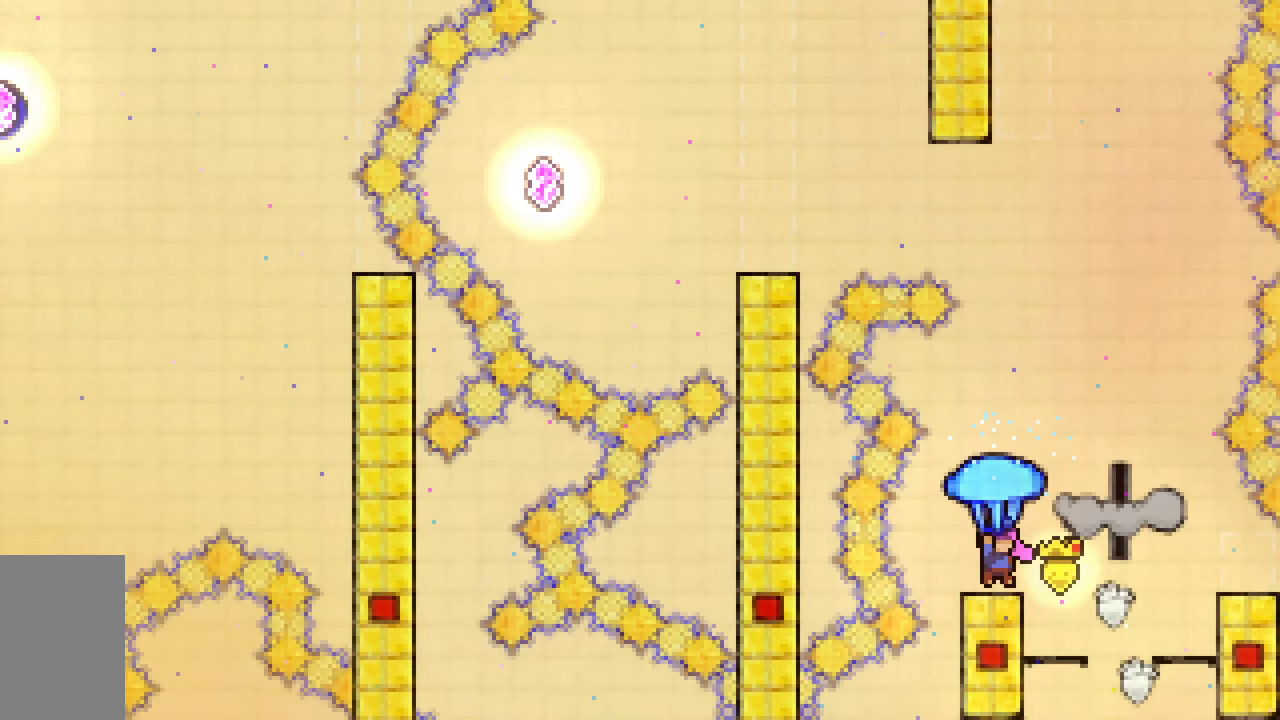
{"keys": ["down", "grab"], "events": [[17, "right", "down"], [67, "jump2", "down"], [200, "jump2", "up"], [250, "right", "up"], [300, "down", "down"]]}
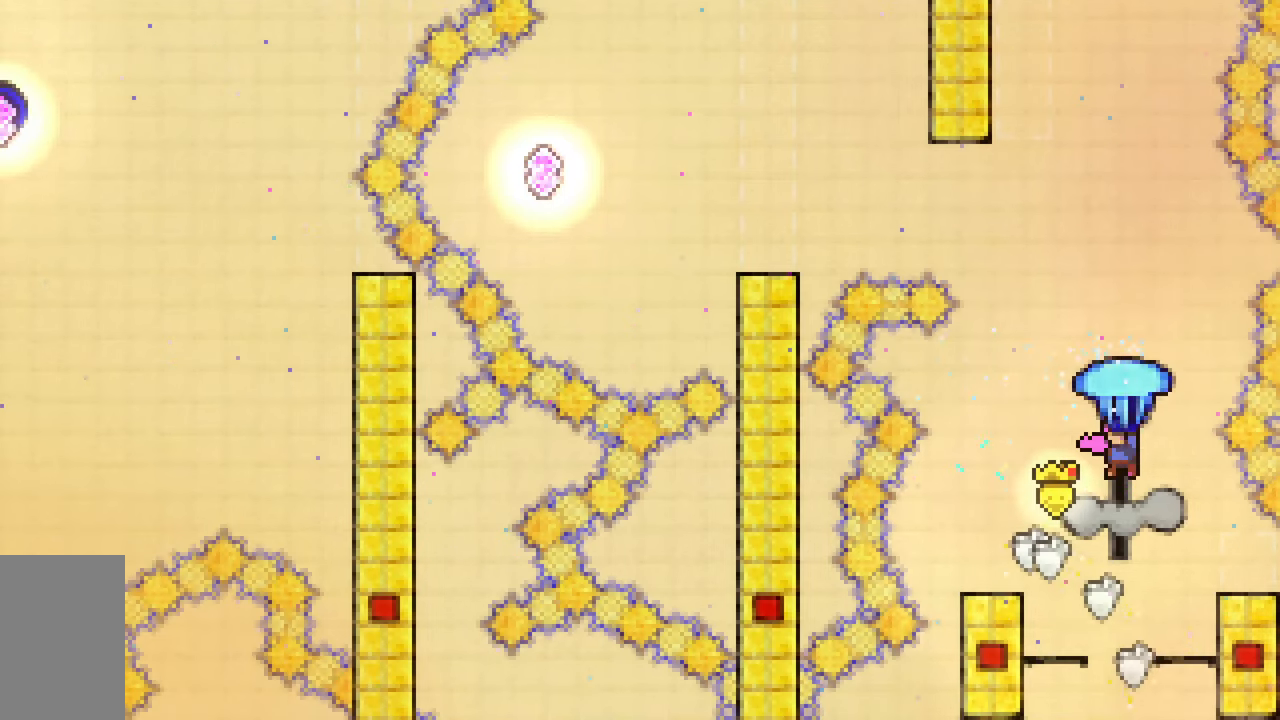
{"keys": ["grab"], "events": [[33, "left", "down"], [133, "down", "up"], [133, "left", "up"]]}
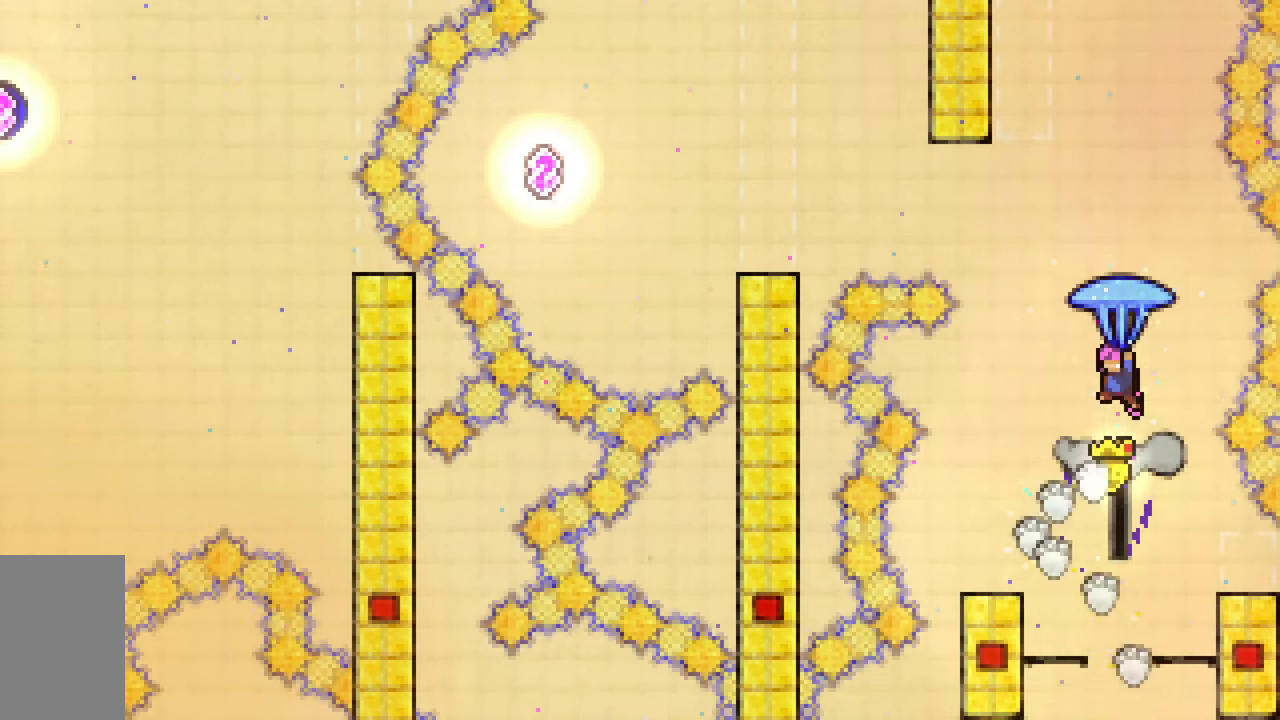
{"keys": ["grab", "jump2", "left"], "events": [[50, "jump2", "down"], [417, "left", "down"]]}
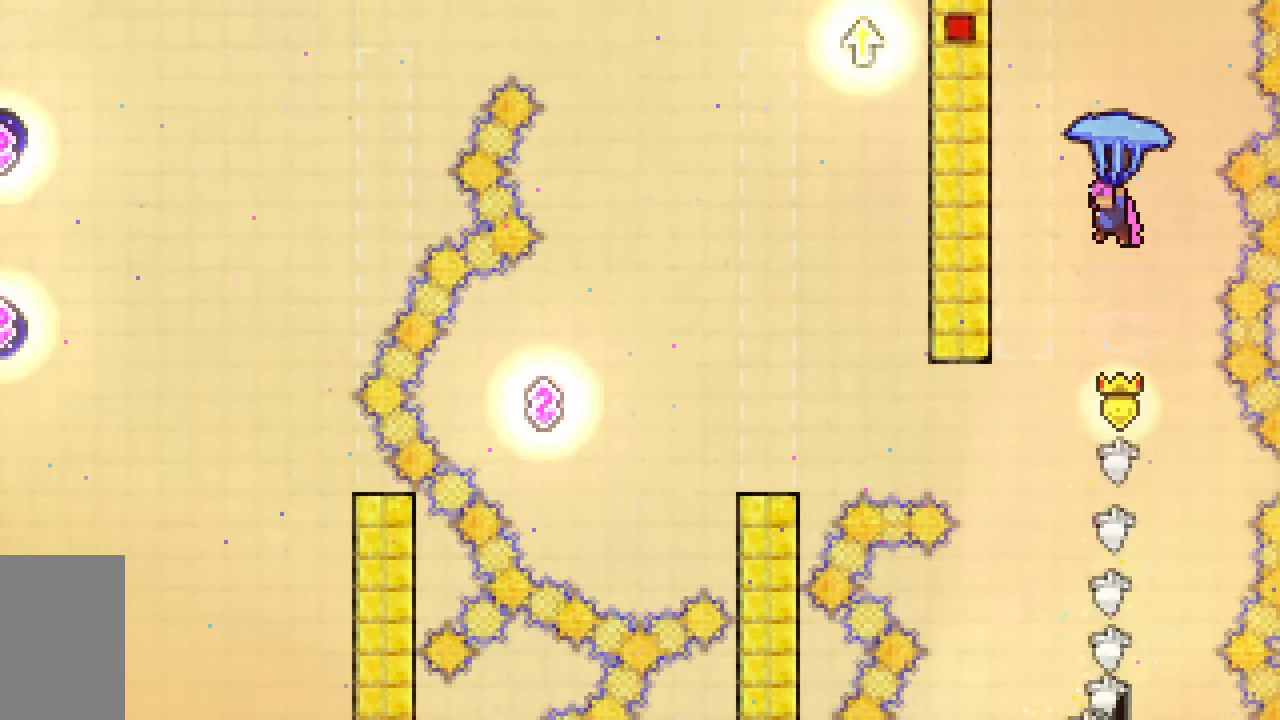
{"keys": ["dash", "jump2", "up"], "events": [[117, "down", "down"], [150, "left", "up"], [200, "grab", "up"], [350, "down", "up"], [433, "dash", "down"], [433, "up", "down"]]}
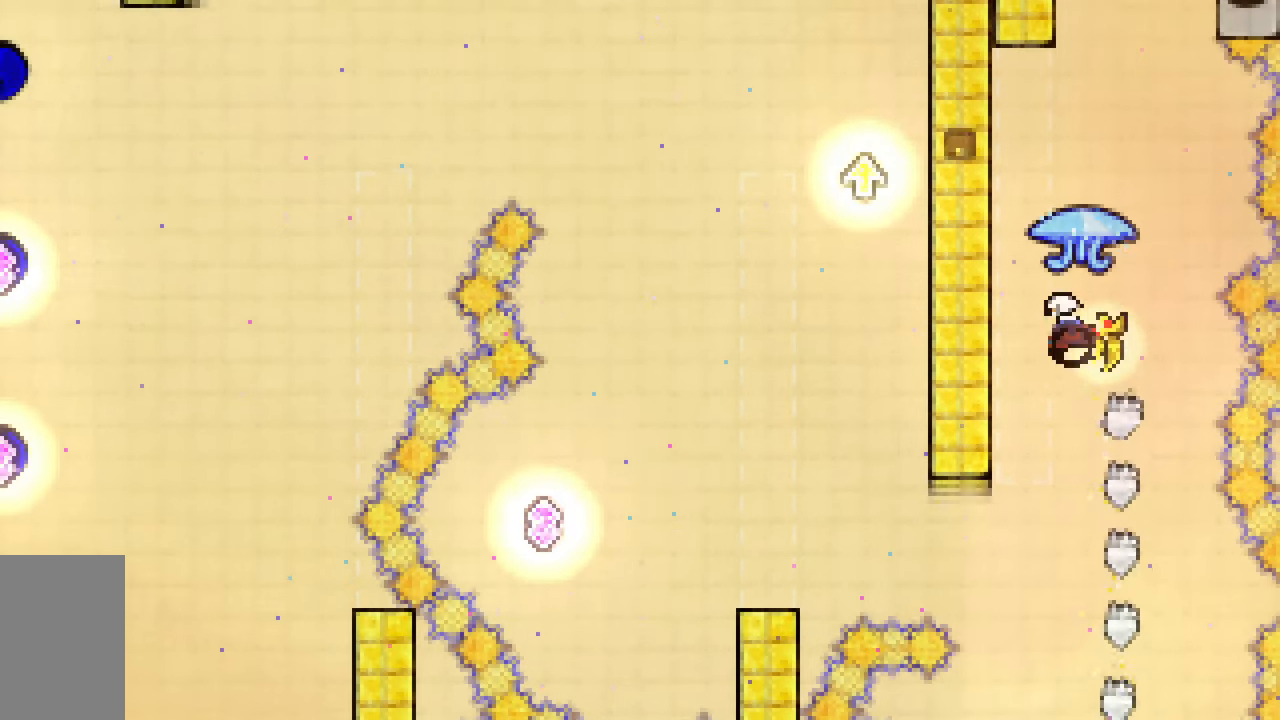
{"keys": ["grab", "jump2"], "events": [[83, "grab", "down"], [400, "dash", "up"], [450, "up", "up"]]}
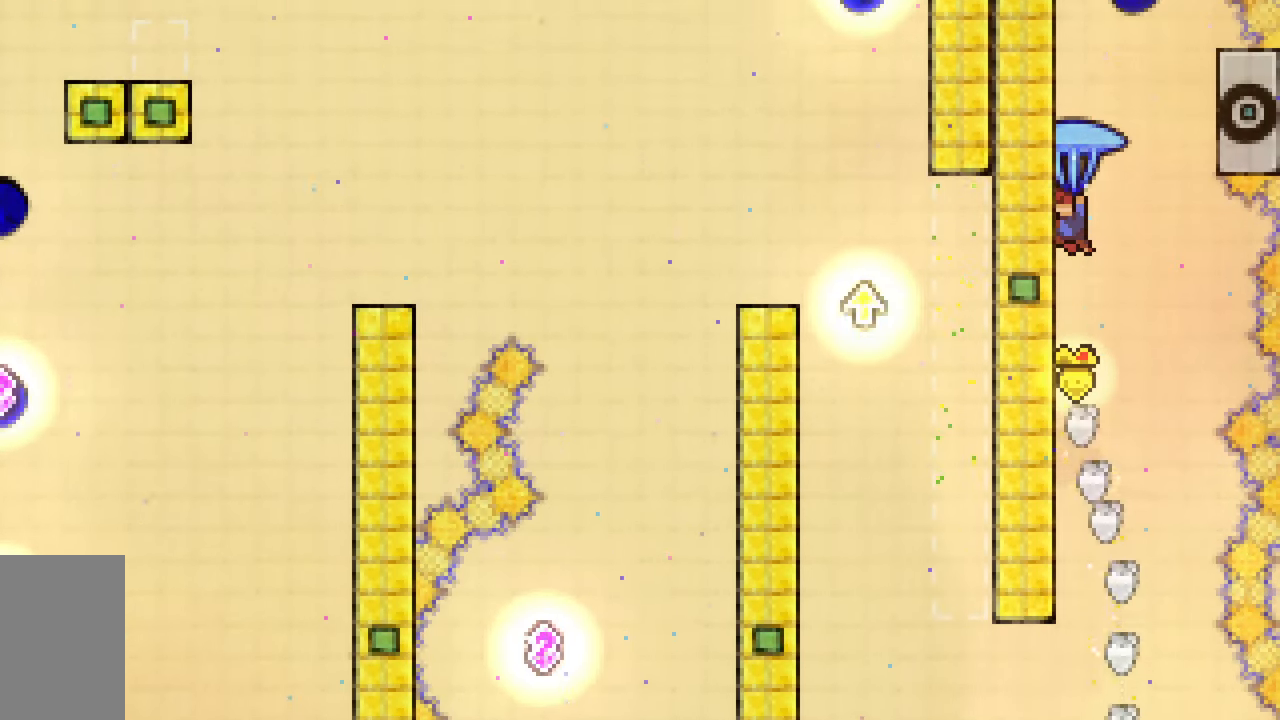
{"keys": ["dash", "jump2", "up"], "events": [[100, "down", "down"], [183, "grab", "up"], [333, "down", "up"], [417, "dash", "down"], [417, "up", "down"]]}
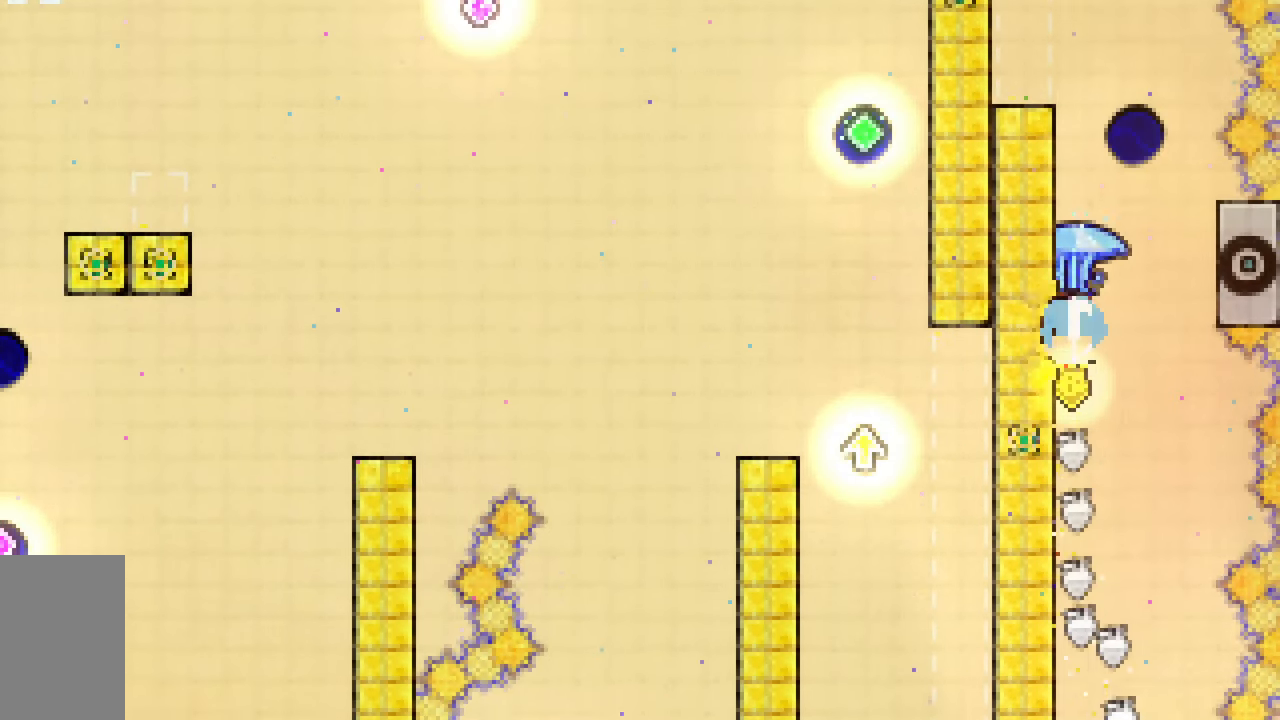
{"keys": ["down", "grab", "left"], "events": [[67, "grab", "down"], [300, "dash", "up"], [300, "jump2", "up"], [300, "up", "up"], [433, "left", "down"], [483, "down", "down"]]}
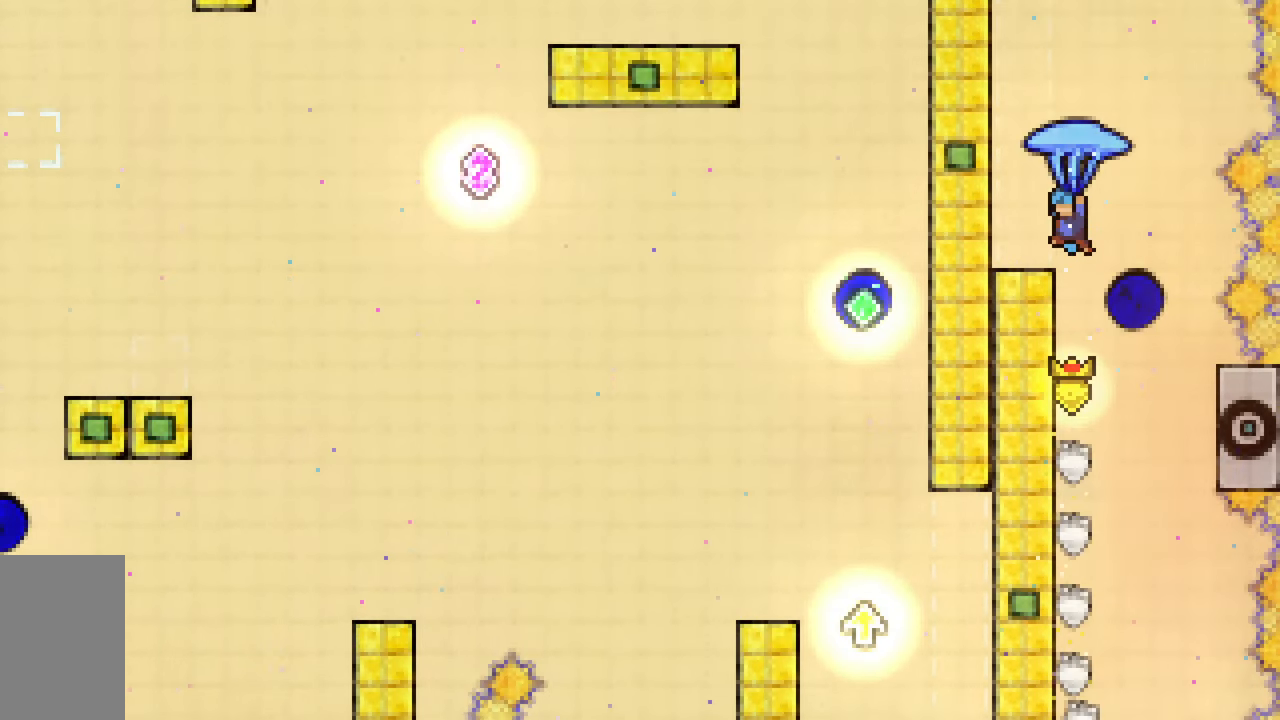
{"keys": ["grab"], "events": [[117, "left", "up"], [350, "down", "up"], [400, "right", "down"], [500, "right", "up"]]}
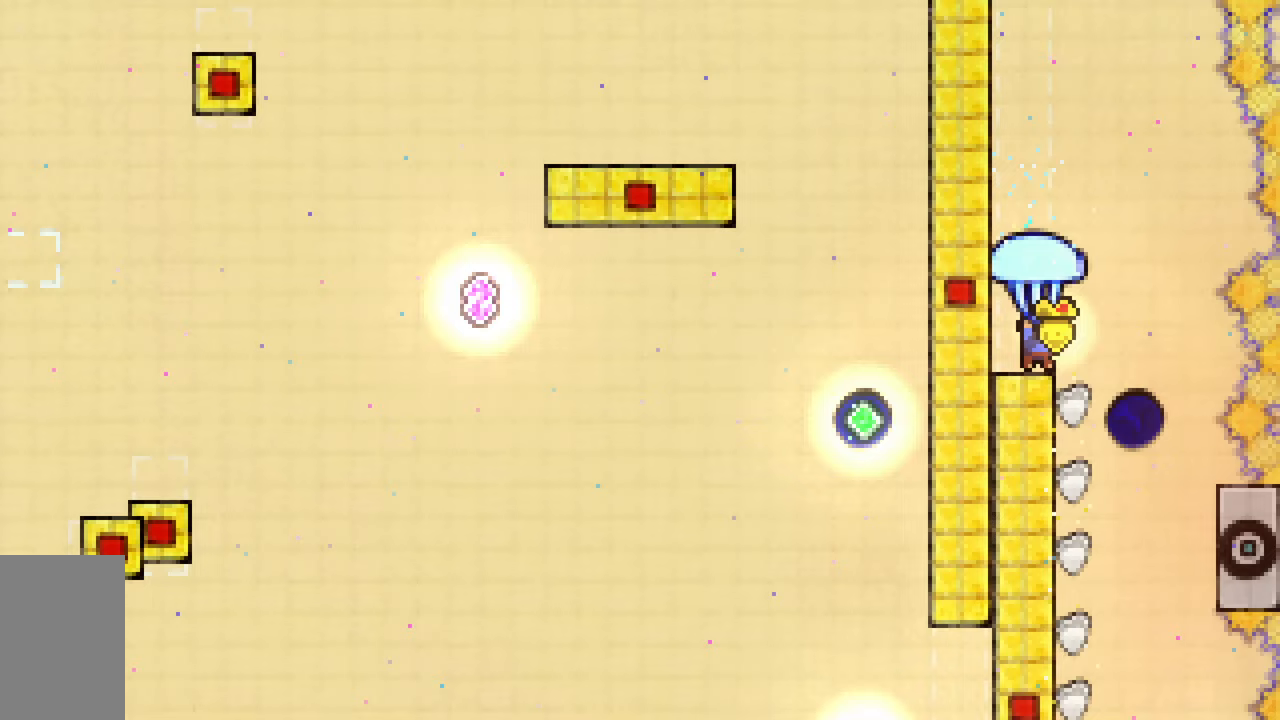
{"keys": ["grab"], "events": [[333, "right", "down"], [383, "right", "up"]]}
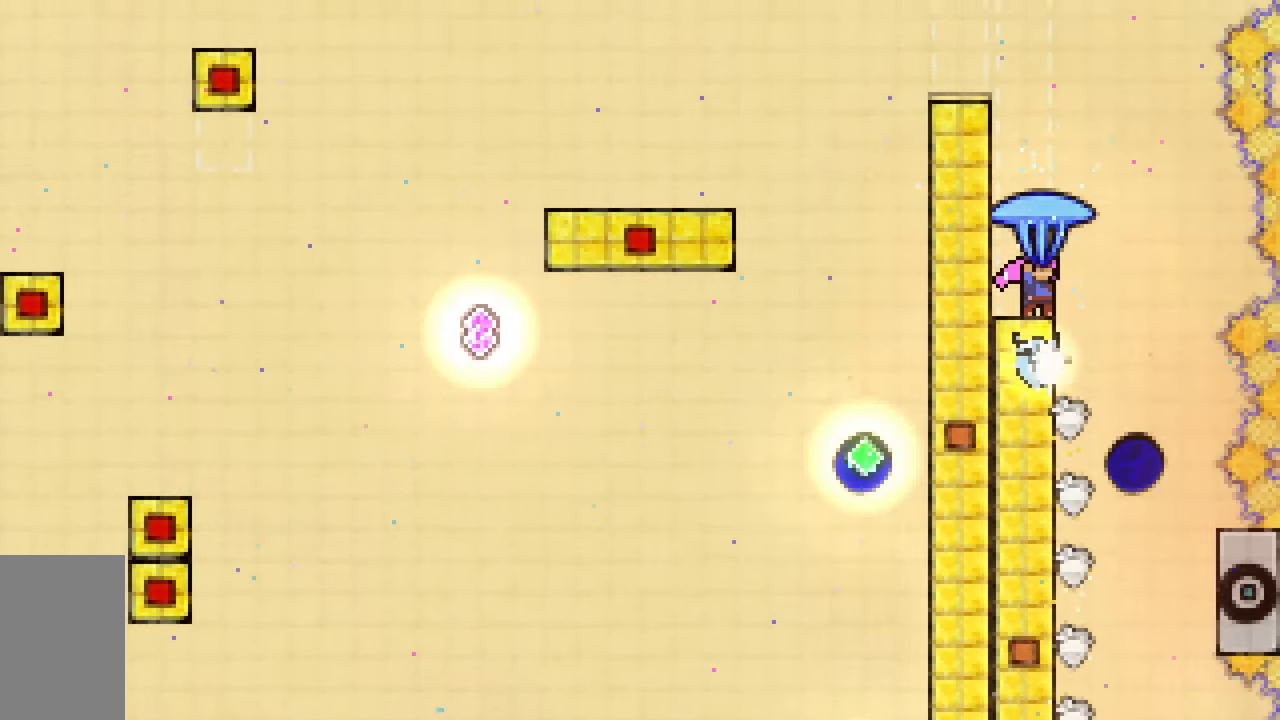
{"keys": ["grab"], "events": []}
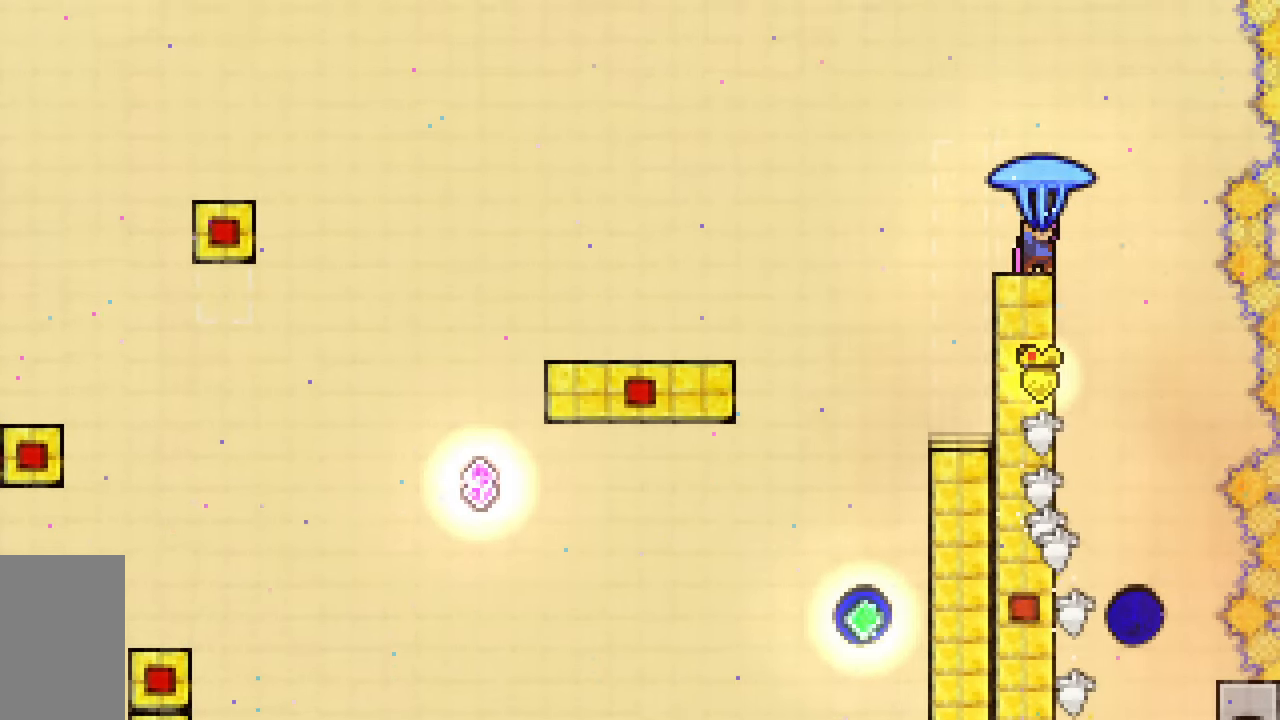
{"keys": ["grab", "jump2"], "events": [[317, "jump2", "down"]]}
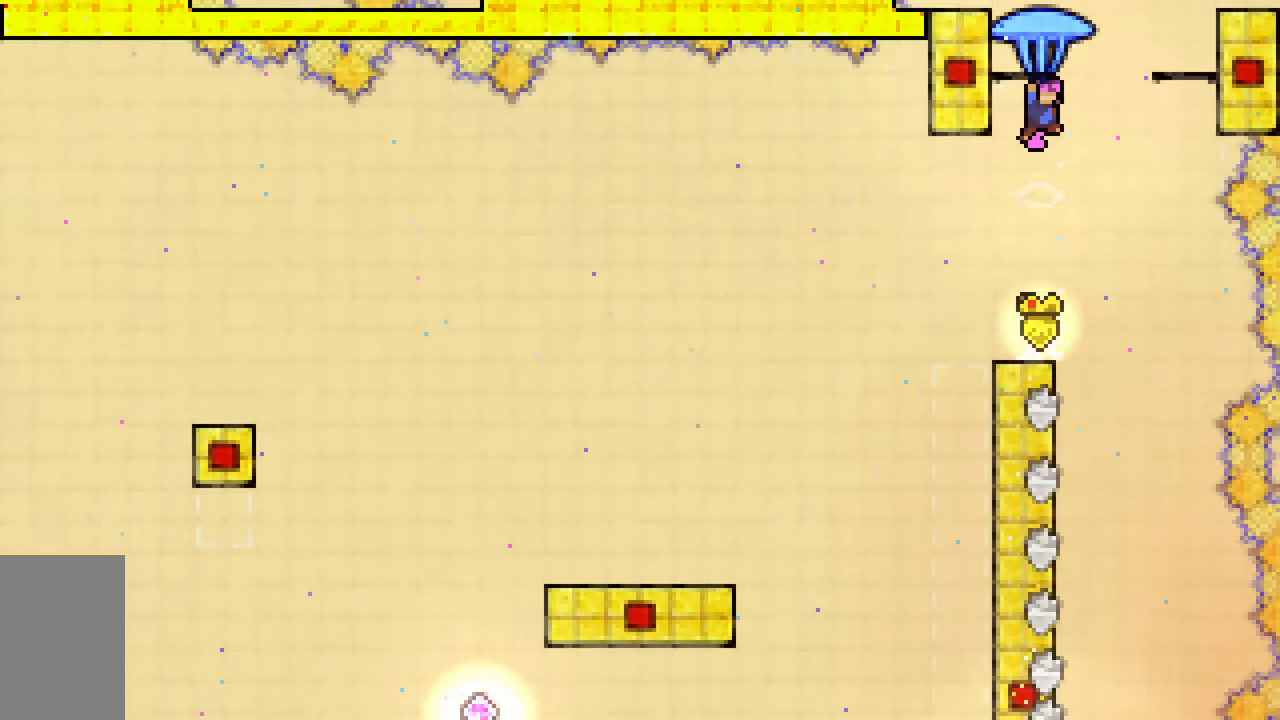
{"keys": ["grab"], "events": [[467, "jump2", "up"]]}
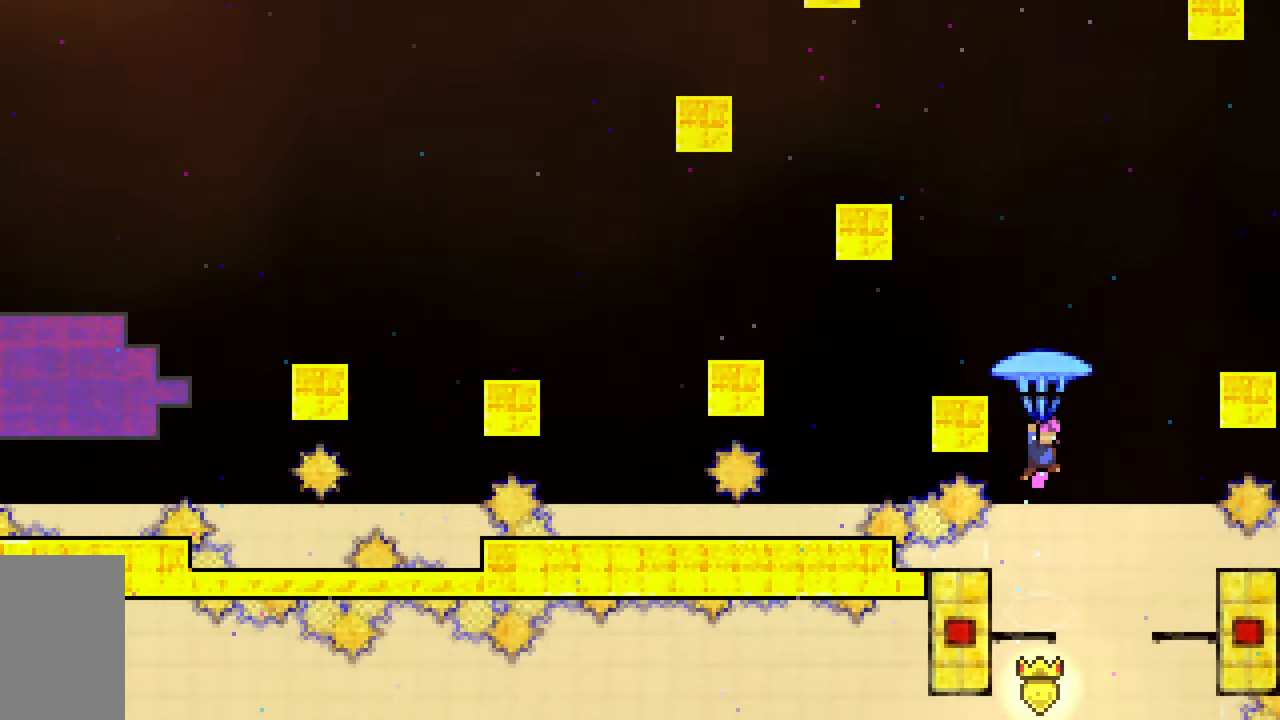
{"keys": ["grab", "right"], "events": [[250, "right", "down"]]}
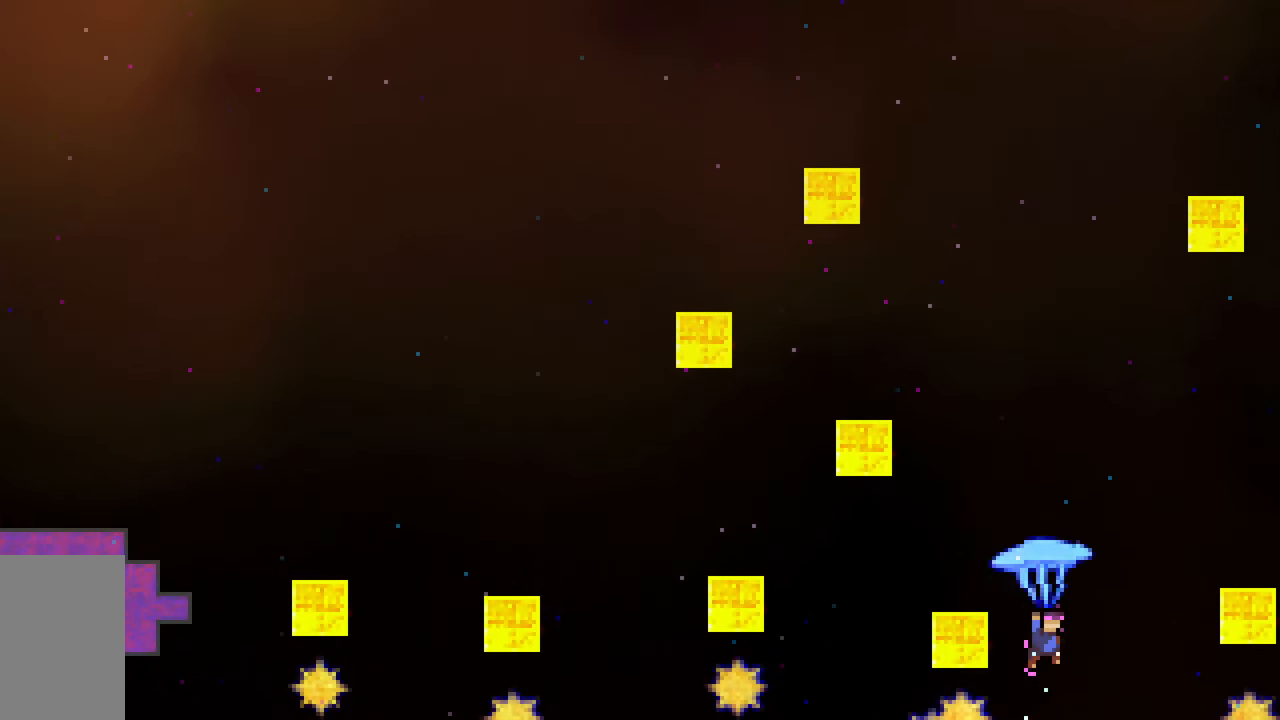
{"keys": ["dash", "grab", "up"], "events": [[33, "down", "down"], [67, "grab", "up"], [67, "right", "up"], [267, "down", "up"], [350, "up", "down"], [400, "dash", "down"], [450, "grab", "down"]]}
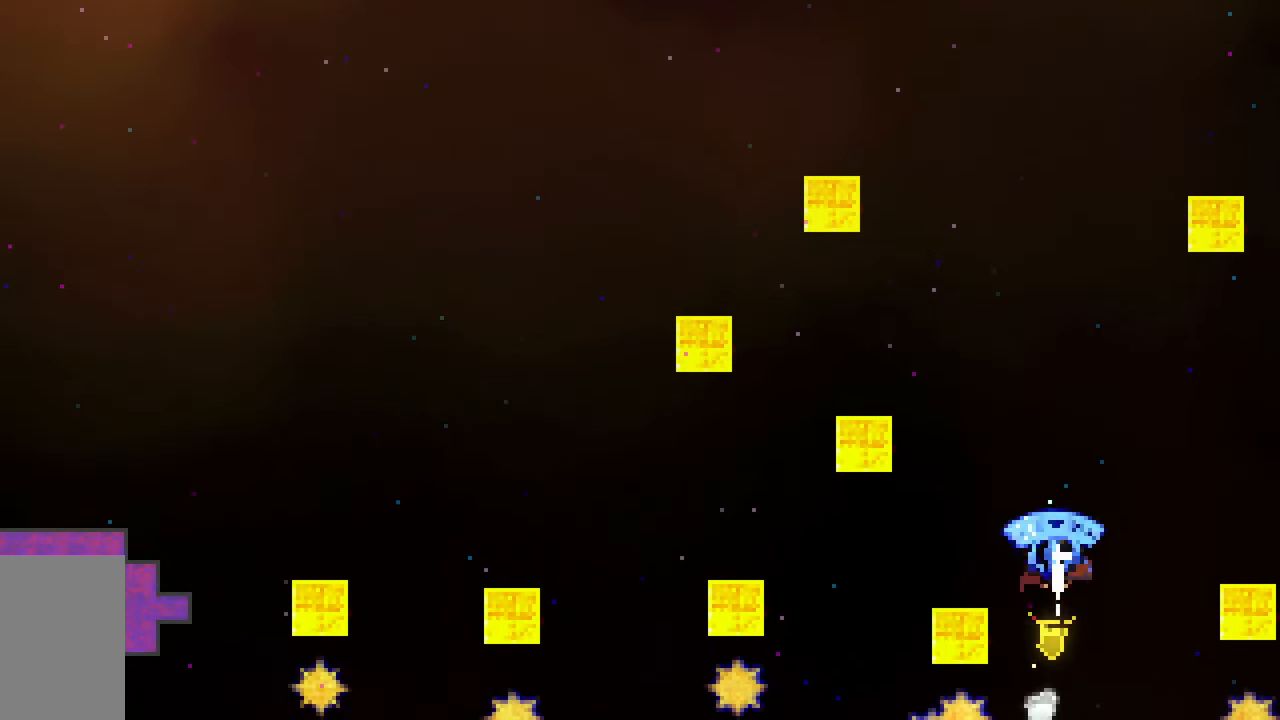
{"keys": ["down"], "events": [[50, "right", "down"], [50, "up", "up"], [100, "dash", "up"], [233, "down", "down"], [333, "grab", "up"], [333, "right", "up"]]}
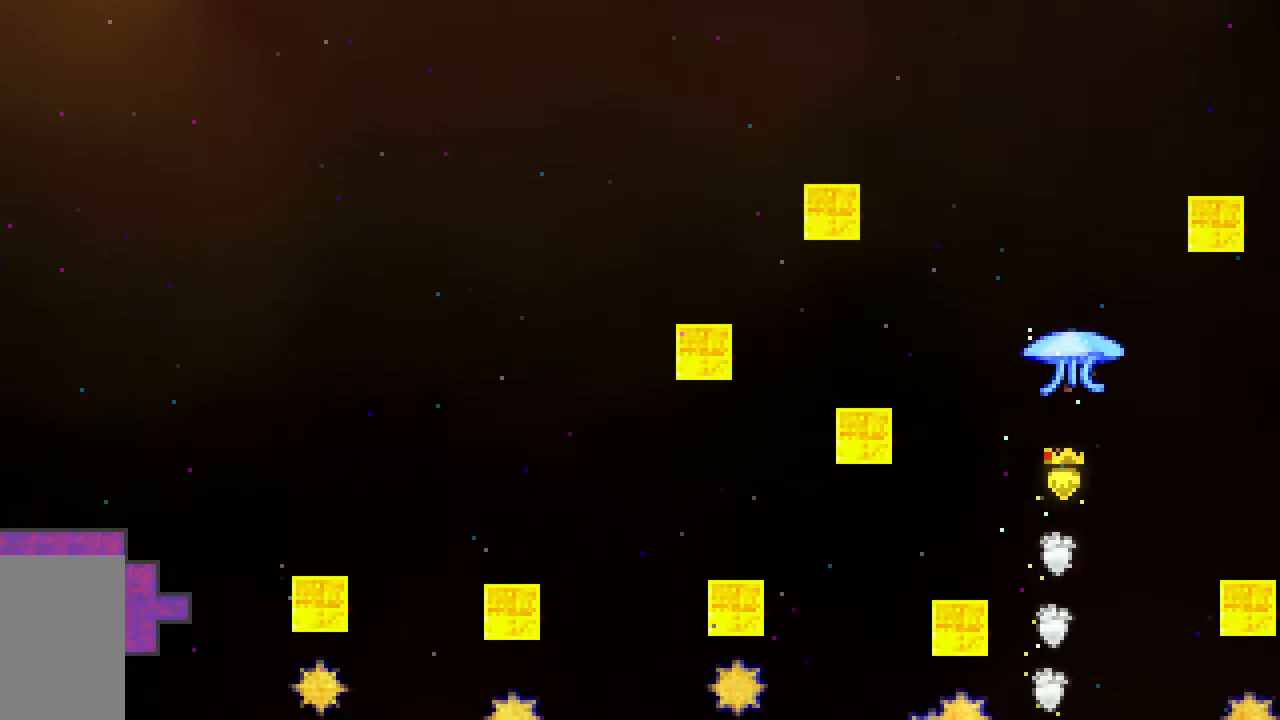
{"keys": ["grab", "right"], "events": [[17, "down", "up"], [150, "dash", "down"], [150, "up", "down"], [250, "grab", "down"], [383, "right", "down"], [433, "dash", "up"], [433, "up", "up"]]}
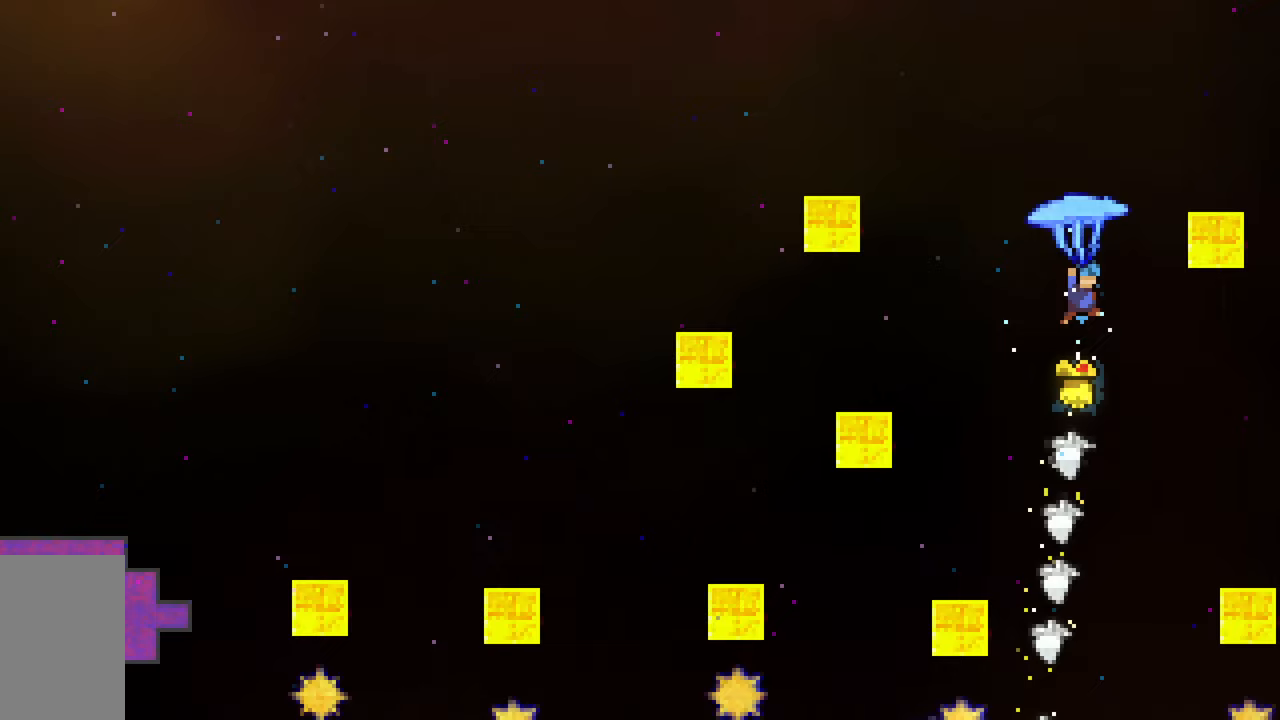
{"keys": ["down", "grab"], "events": [[117, "down", "down"], [317, "right", "up"]]}
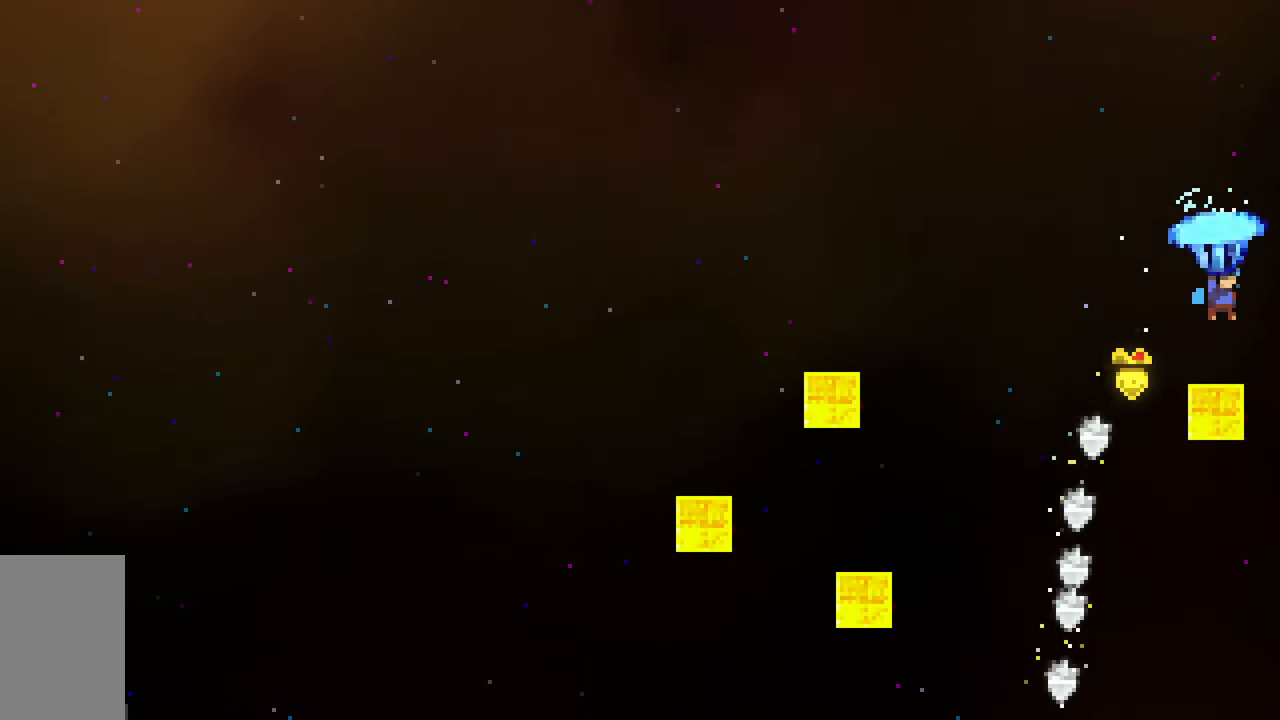
{"keys": ["grab", "jump2", "left"], "events": [[333, "down", "up"], [333, "jump2", "down"], [367, "left", "down"]]}
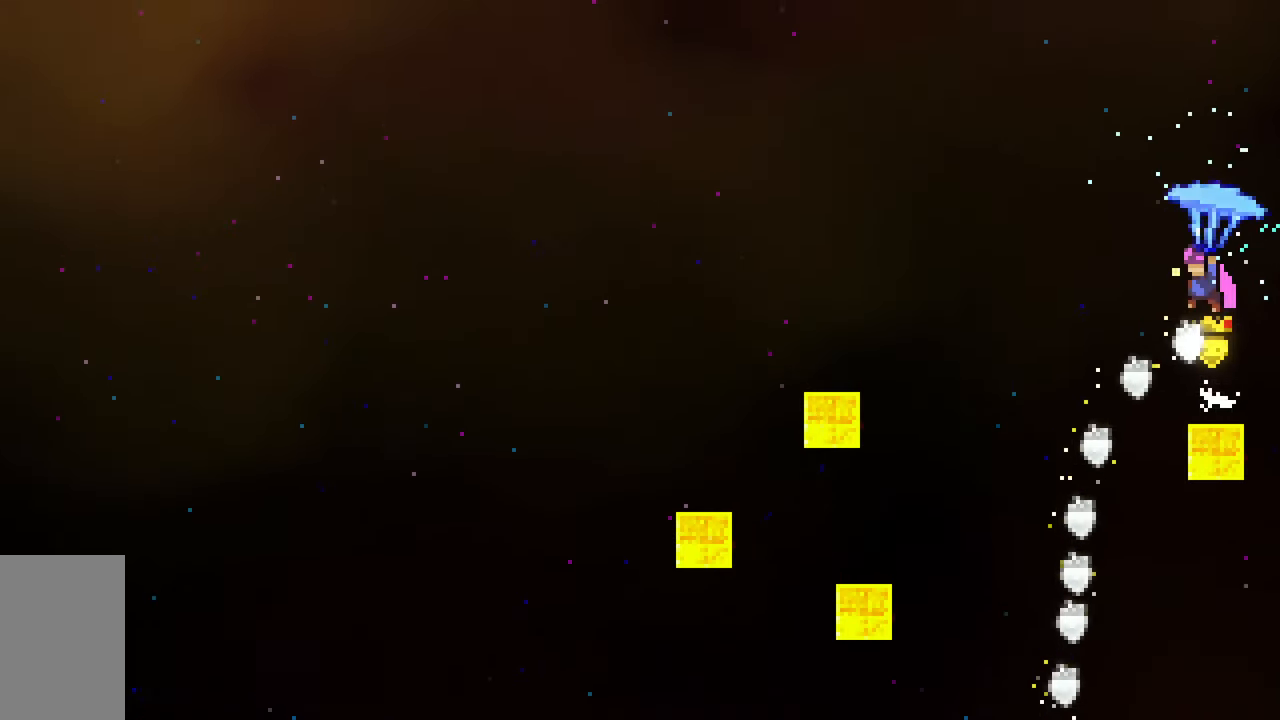
{"keys": ["dash", "grab", "jump2", "up"], "events": [[17, "down", "down"], [67, "left", "up"], [100, "grab", "up"], [200, "down", "up"], [300, "up", "down"], [350, "dash", "down"], [483, "grab", "down"]]}
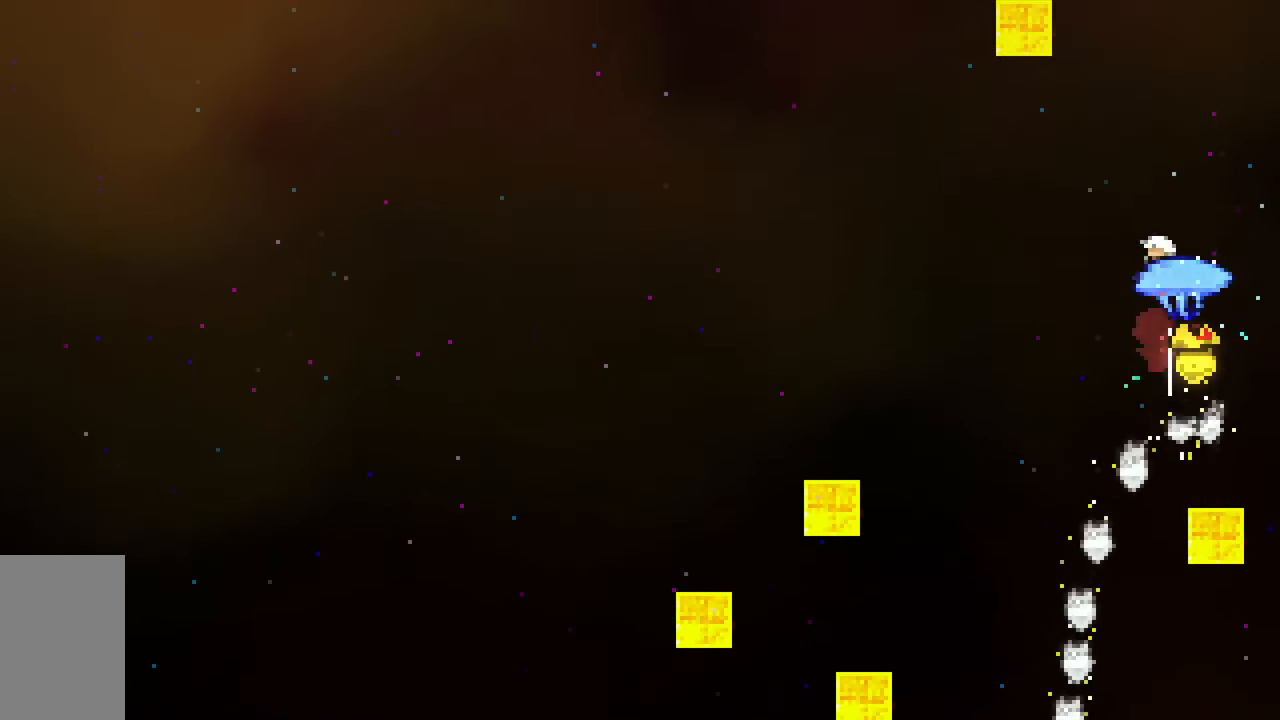
{"keys": ["grab", "jump2", "left"], "events": [[217, "left", "down"], [317, "dash", "up"], [350, "up", "up"]]}
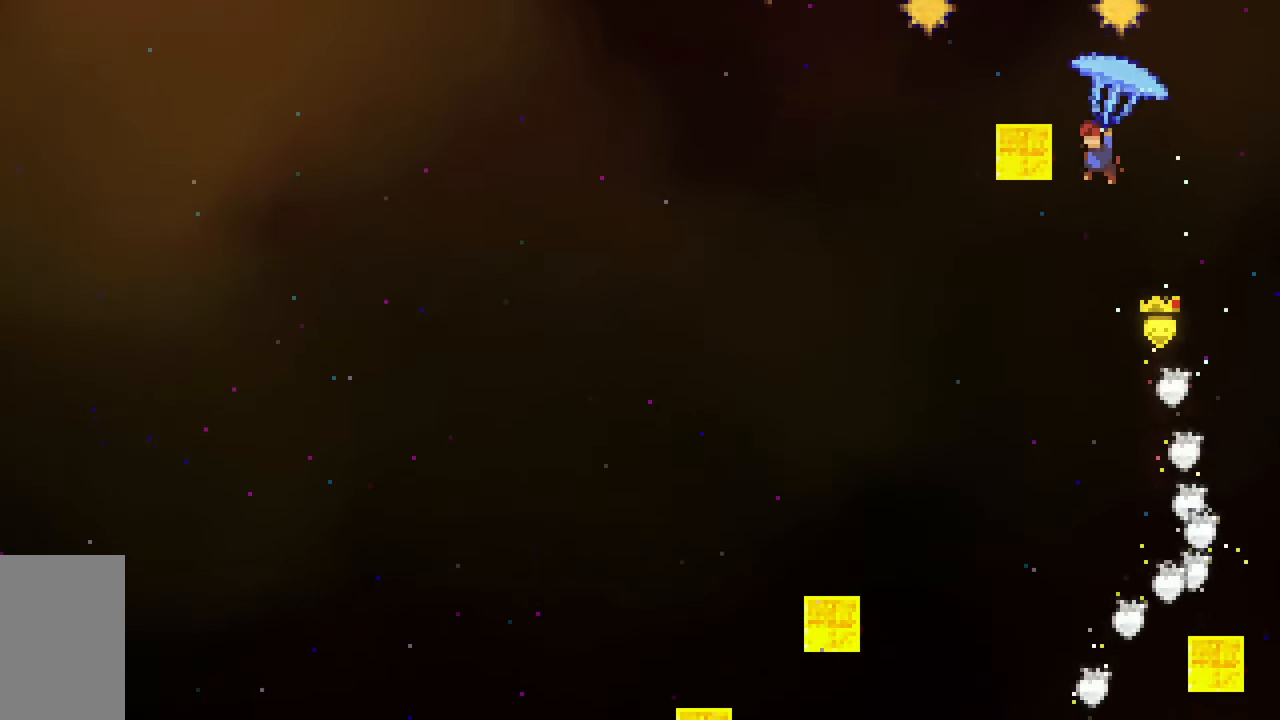
{"keys": ["dash", "grab", "jump2", "up"], "events": [[50, "down", "down"], [133, "grab", "up"], [133, "left", "up"], [283, "down", "up"], [333, "up", "down"], [367, "dash", "down"], [467, "grab", "down"]]}
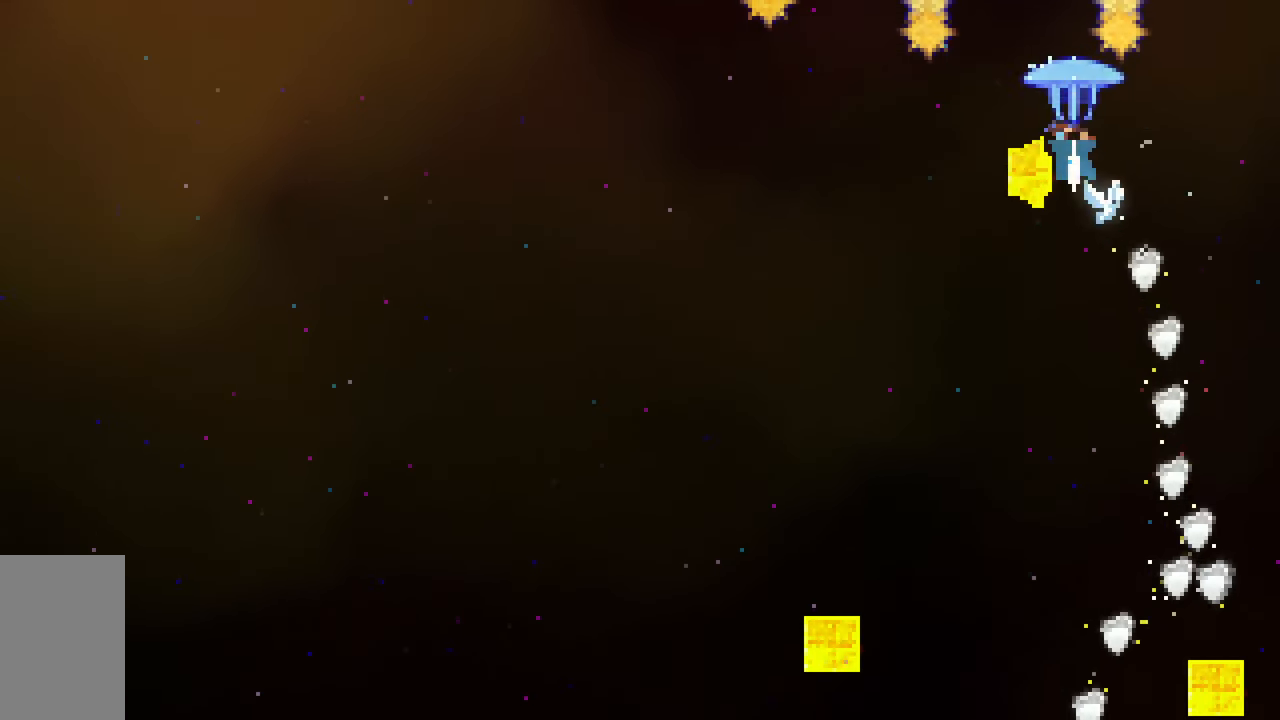
{"keys": ["grab", "left", "up"], "events": [[150, "dash", "up"], [200, "jump2", "up"], [433, "left", "down"]]}
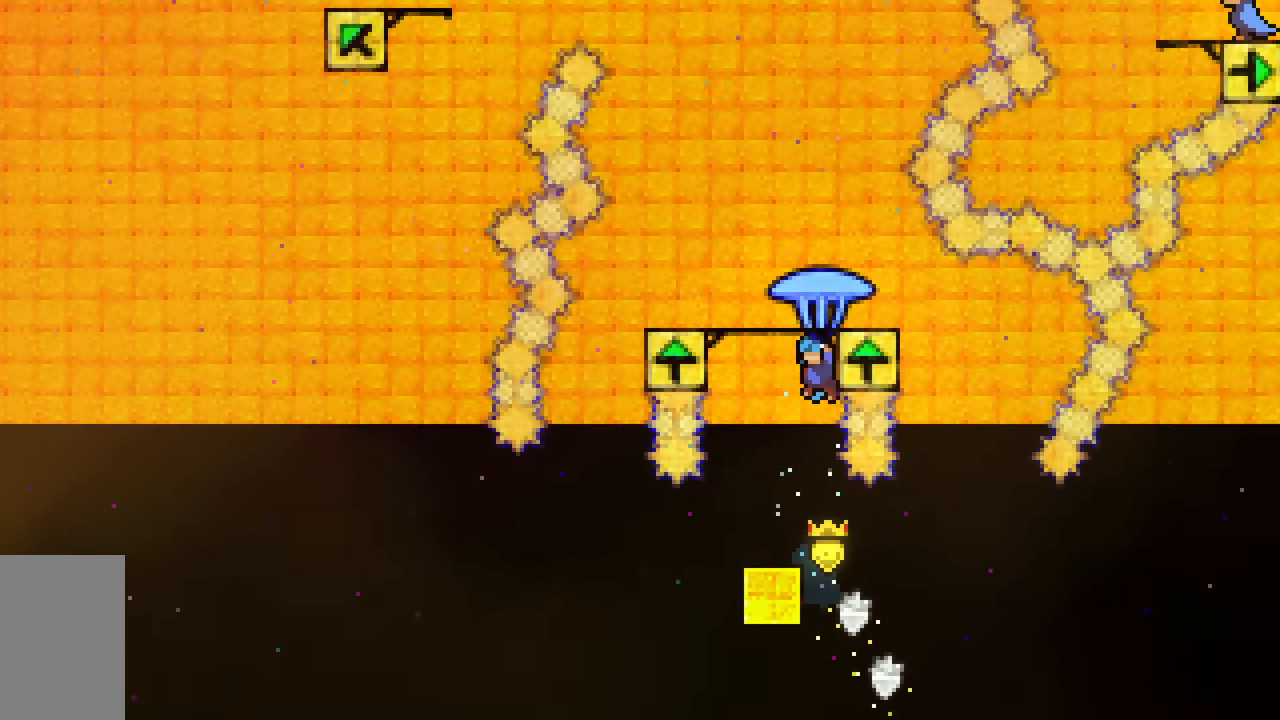
{"keys": ["grab", "left"], "events": [[33, "up", "up"]]}
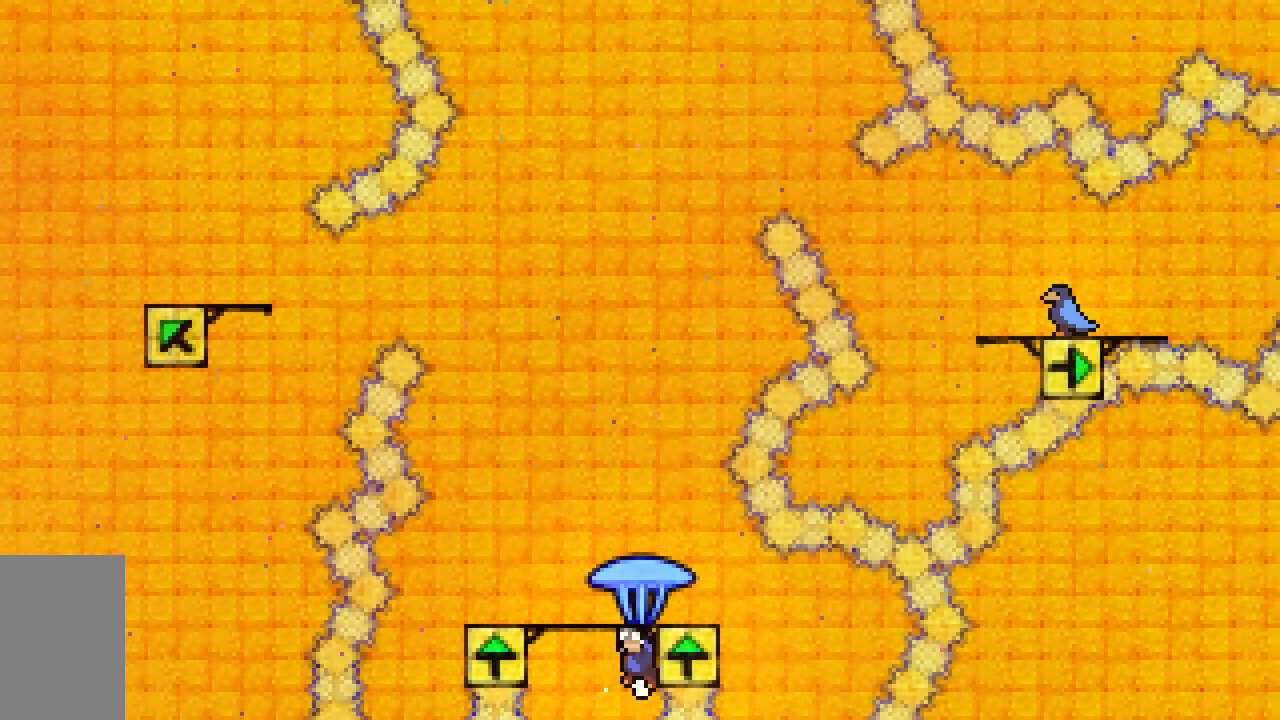
{"keys": [], "events": [[183, "down", "down"], [233, "left", "up"], [283, "grab", "up"], [367, "down", "up"]]}